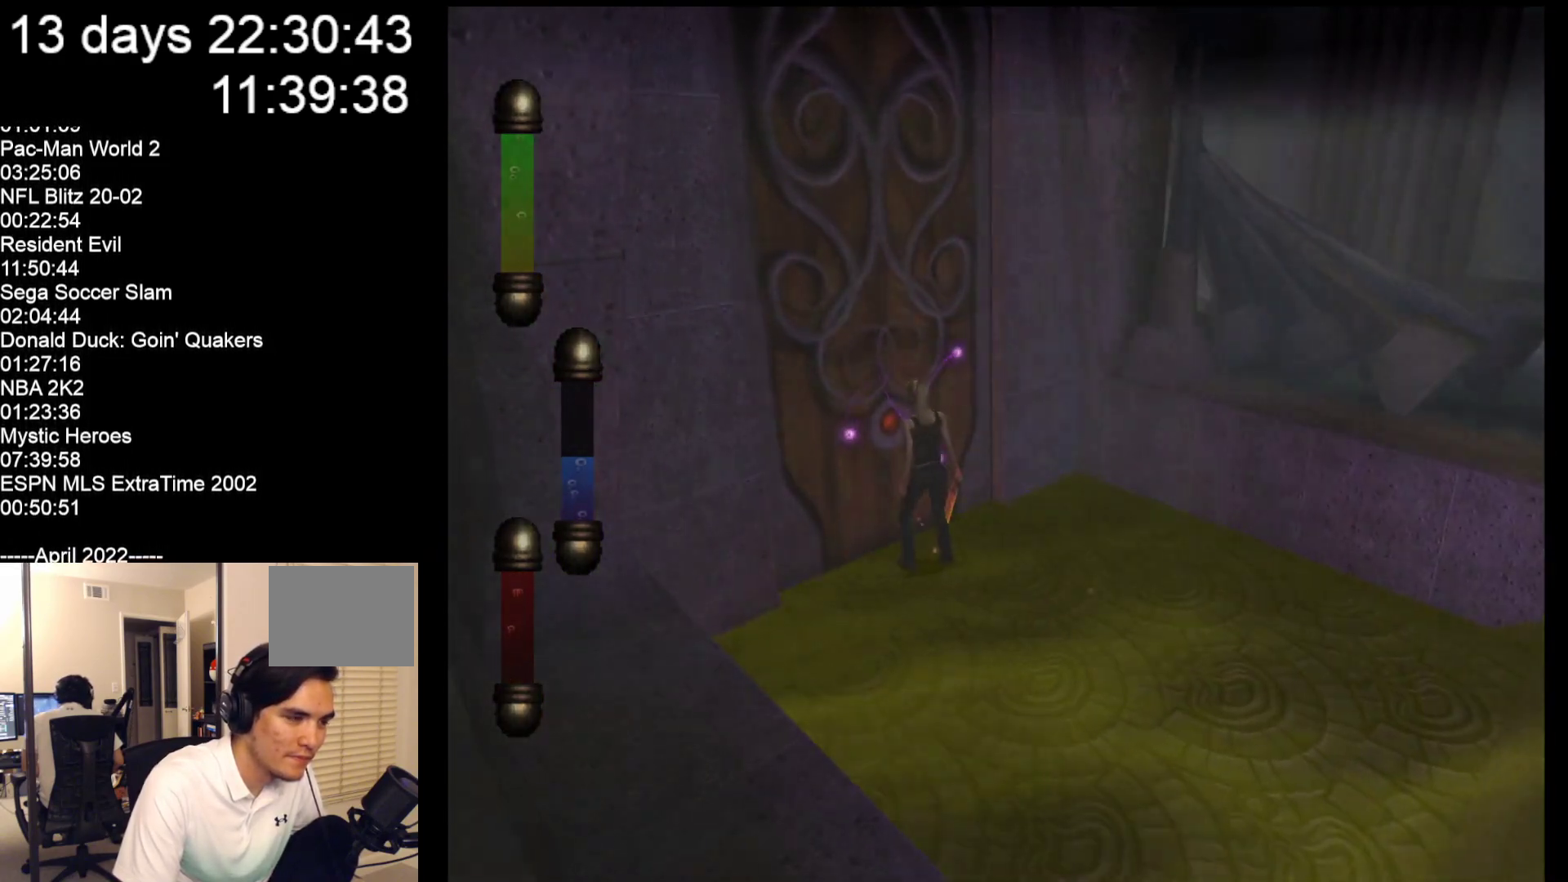
Gameplay with a controller (Nintendo layout); each line is a JSON object with the inputs held at the frame after it. "events" lists button and stick changes between this image and that frame as [ms after this image, input, new state], when the widget could be followed in between. Not read: L2 L3 R2 R3 SELECT Z right_stick.
{"buttons": [], "left_stick": "center", "events": []}
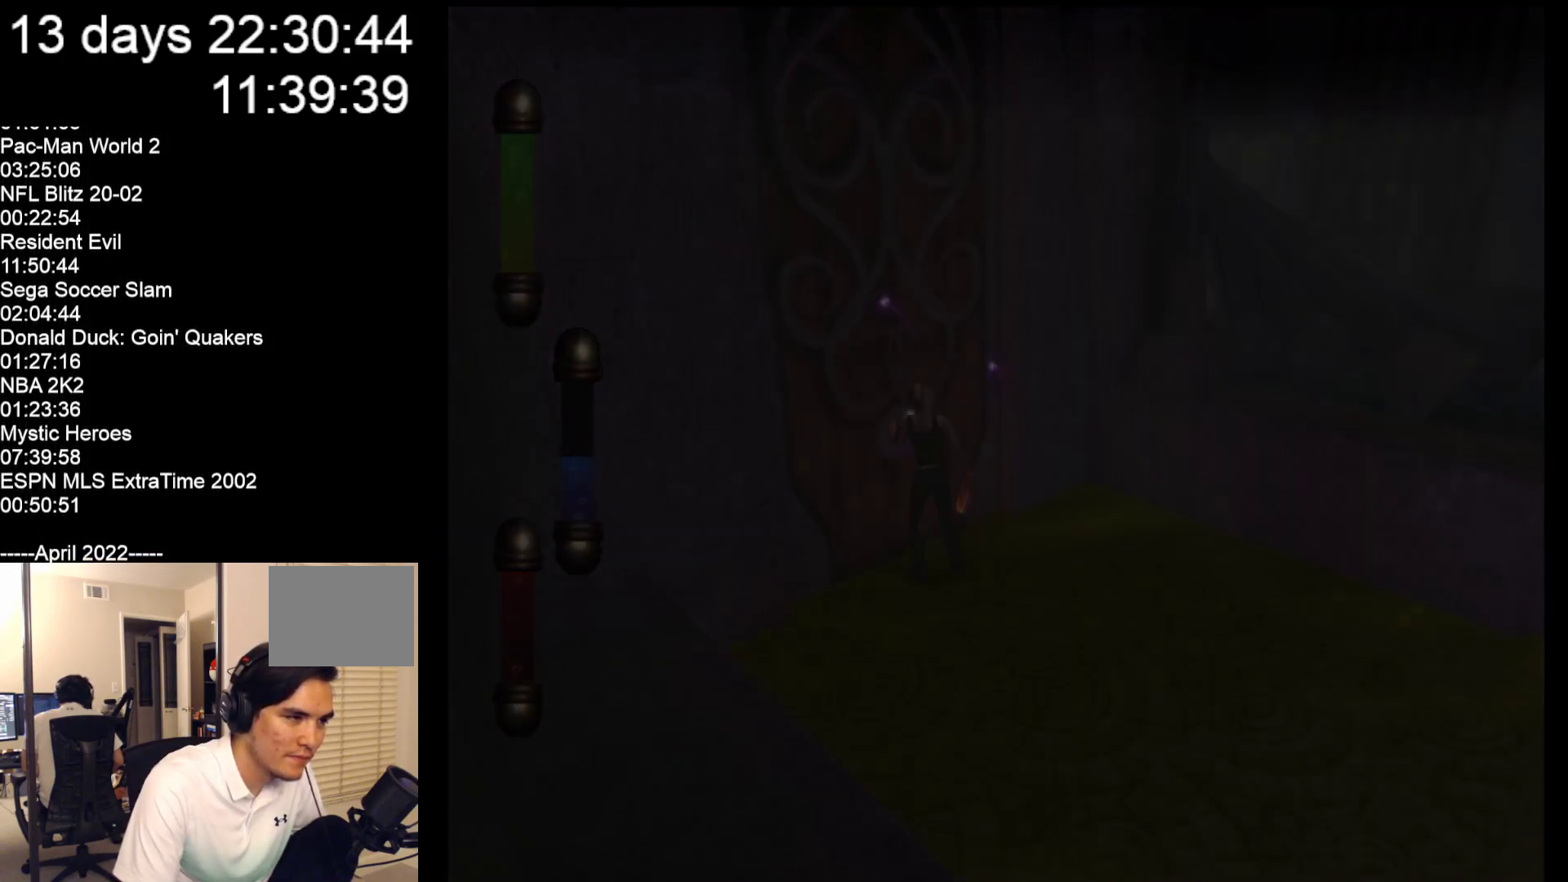
{"buttons": [], "left_stick": "center", "events": []}
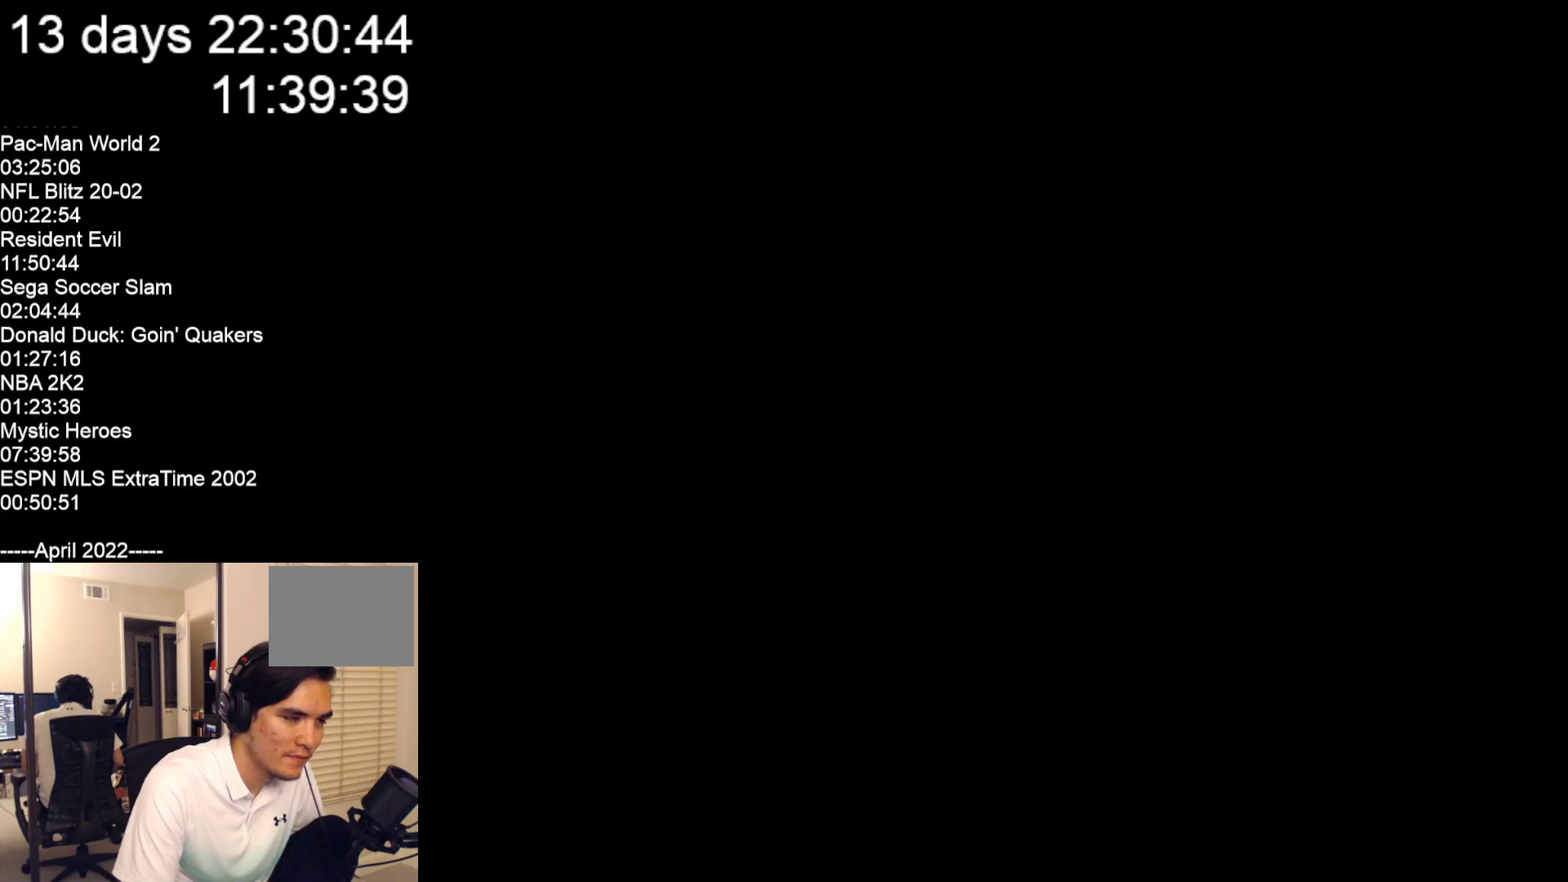
{"buttons": [], "left_stick": "right", "events": [[133, "left_stick", "up"], [267, "left_stick", "up-right"], [467, "left_stick", "right"]]}
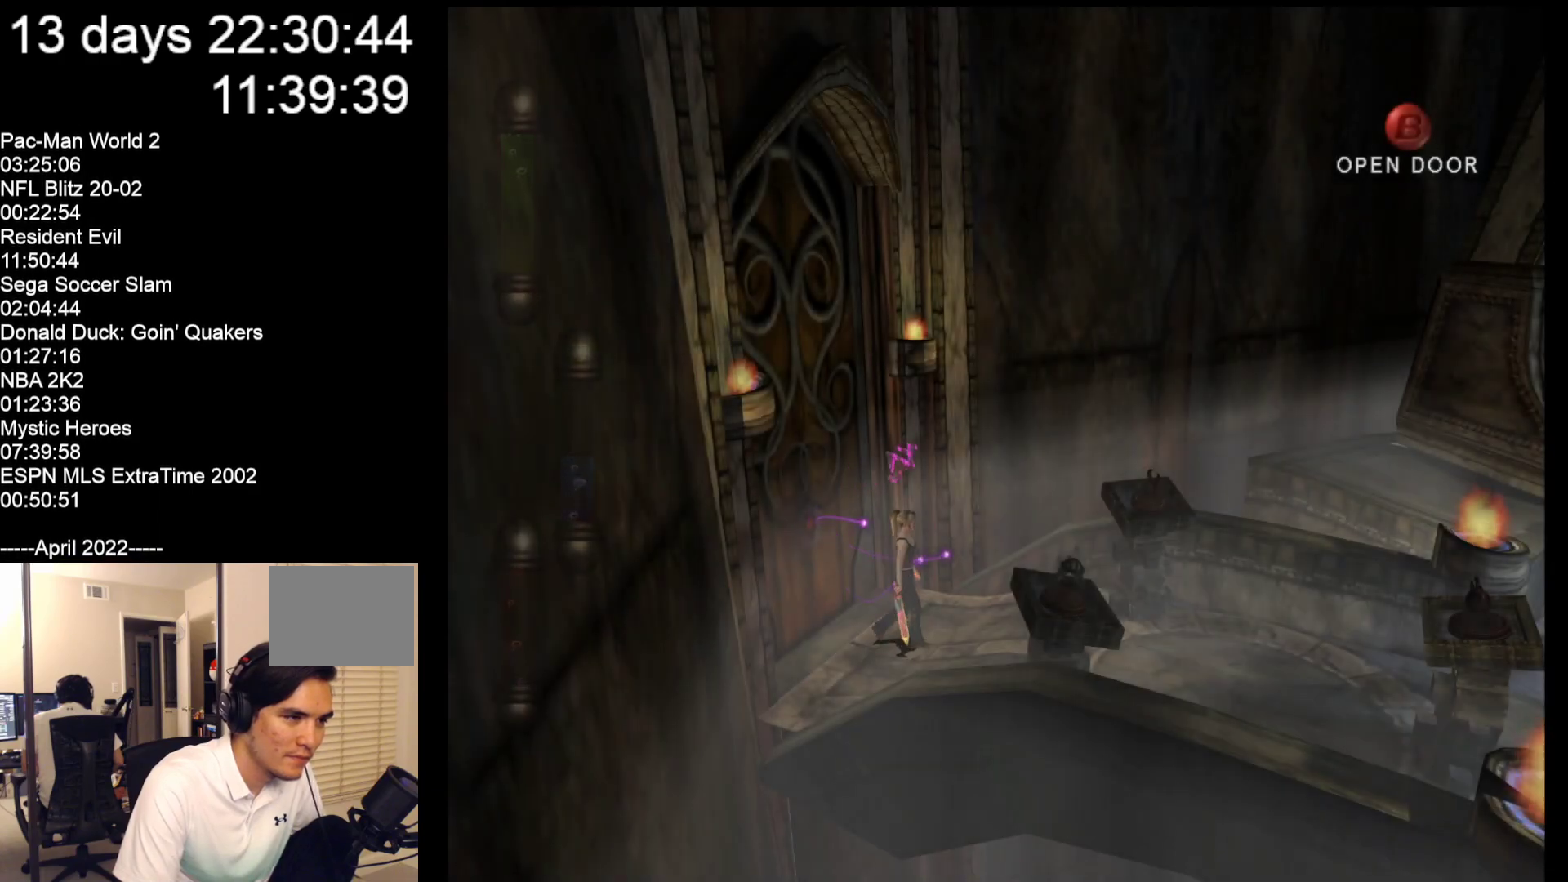
{"buttons": [], "left_stick": "down-right", "events": [[33, "left_stick", "down-right"]]}
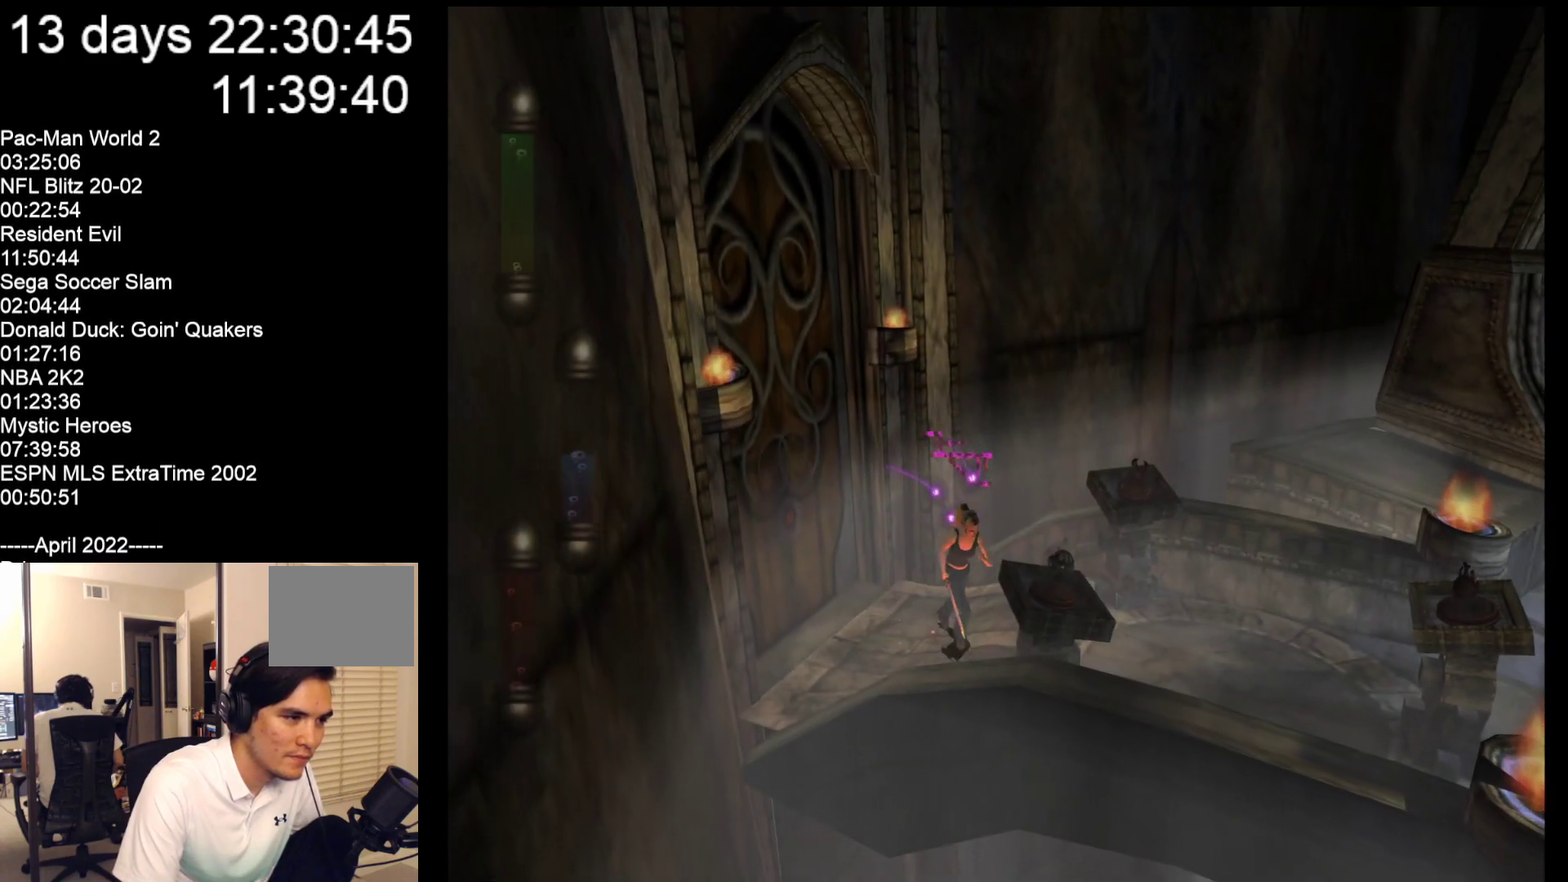
{"buttons": [], "left_stick": "down-right", "events": []}
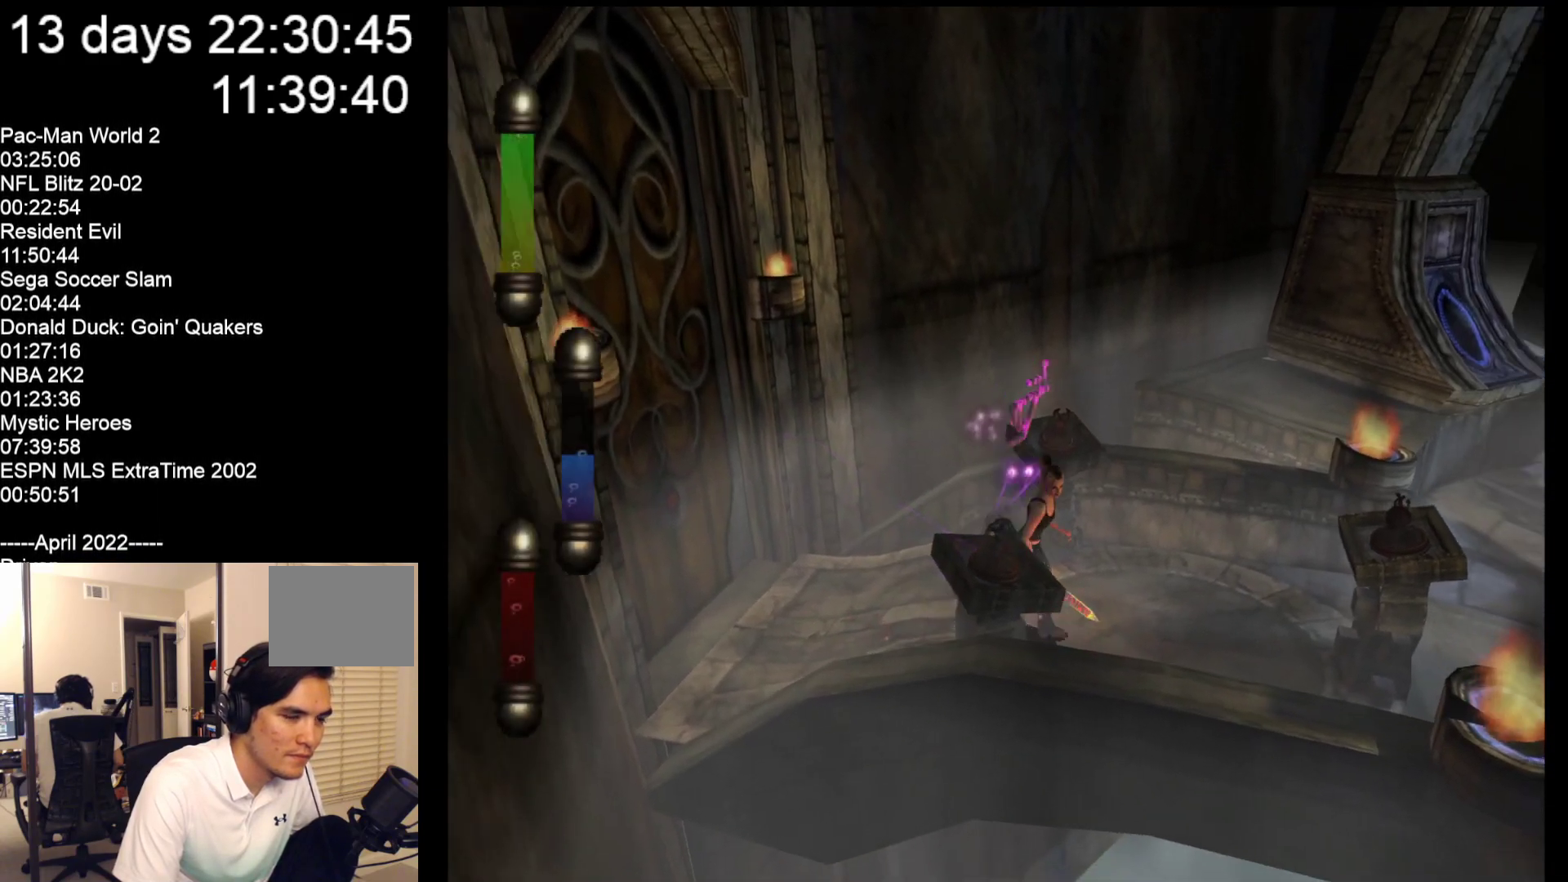
{"buttons": [], "left_stick": "down-right", "events": [[150, "left_stick", "right"], [467, "left_stick", "down-right"]]}
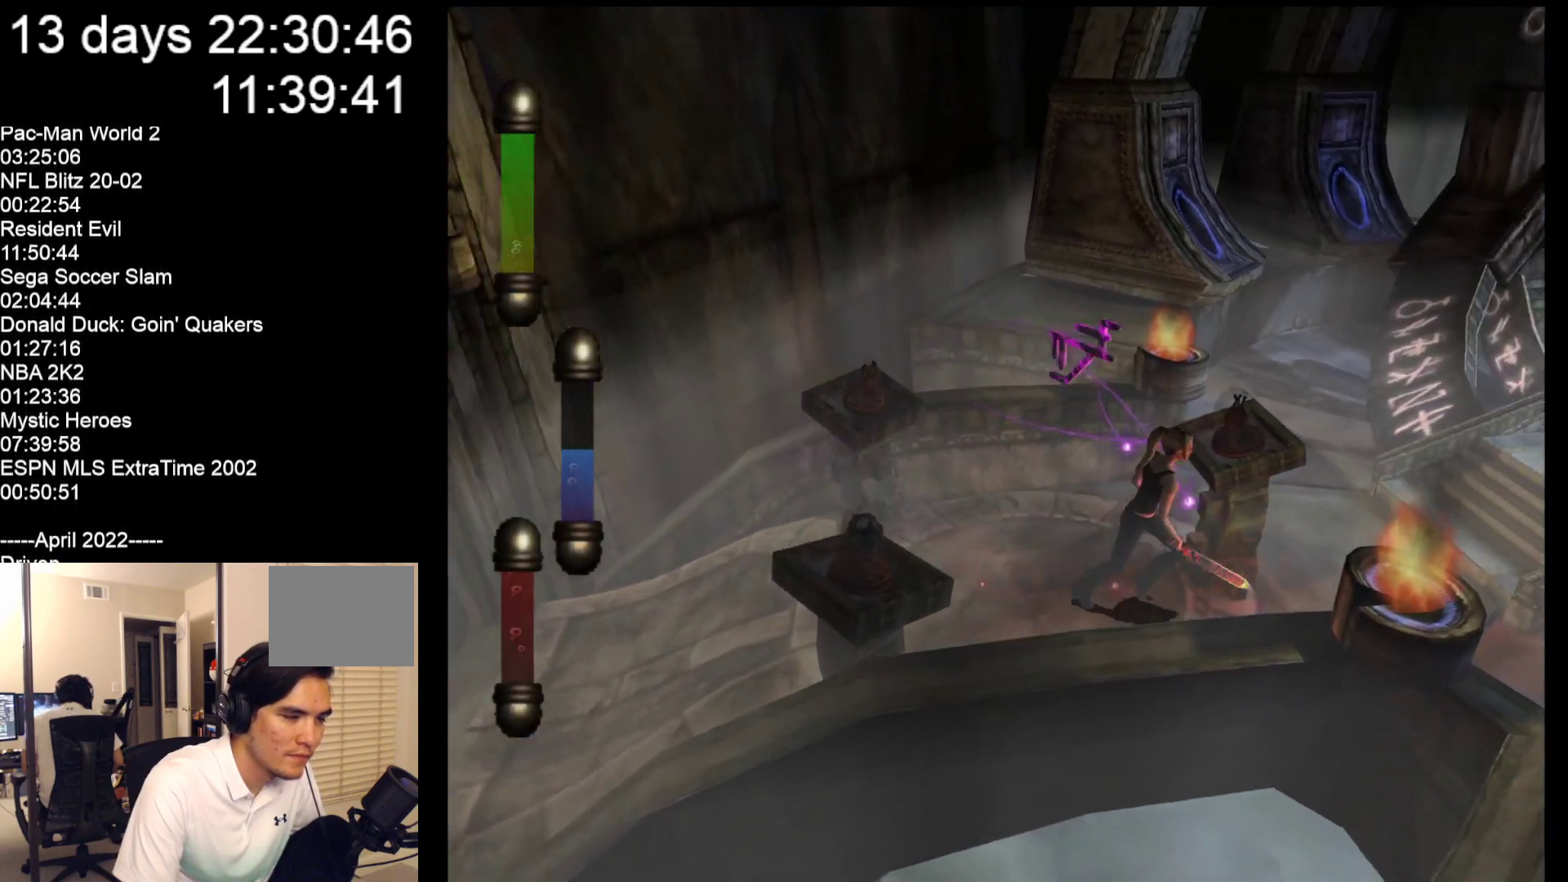
{"buttons": [], "left_stick": "right", "events": [[267, "left_stick", "right"]]}
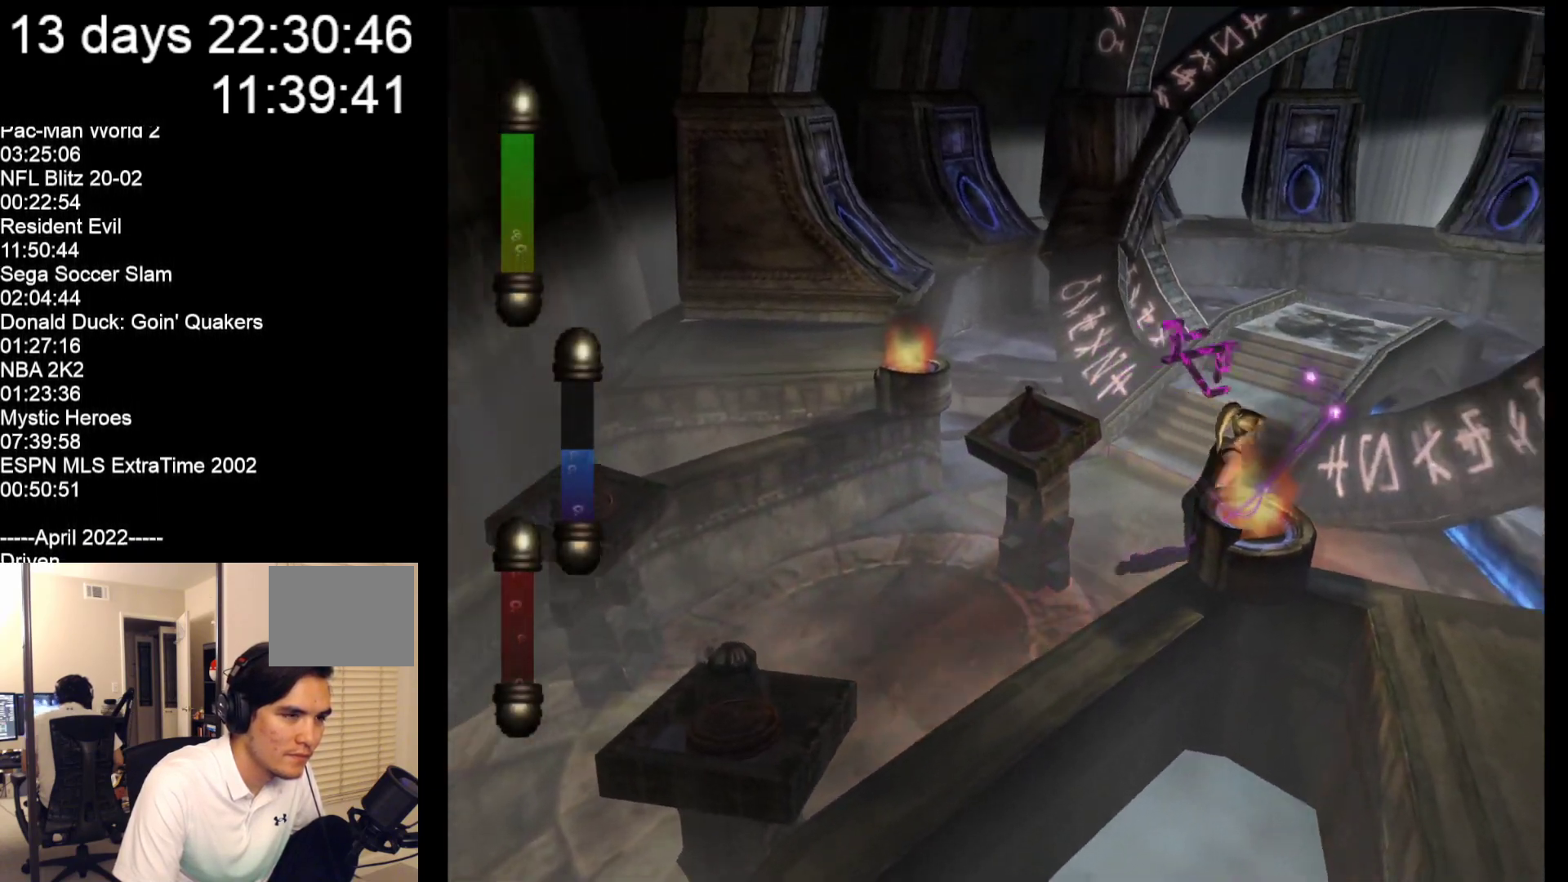
{"buttons": [], "left_stick": "right", "events": []}
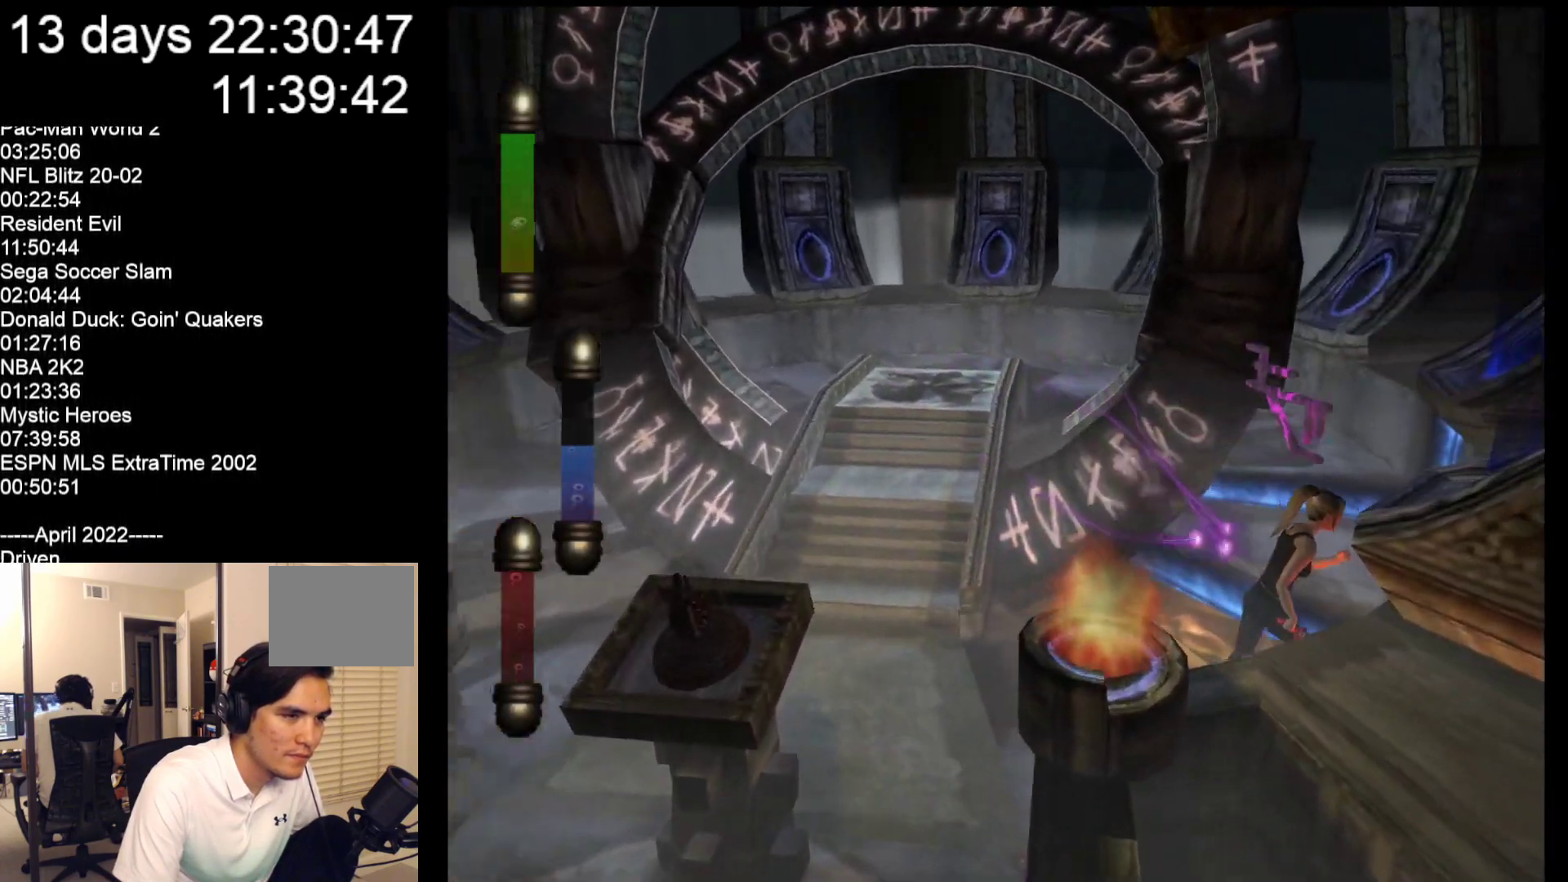
{"buttons": [], "left_stick": "up", "events": [[67, "left_stick", "up-right"], [217, "left_stick", "up"]]}
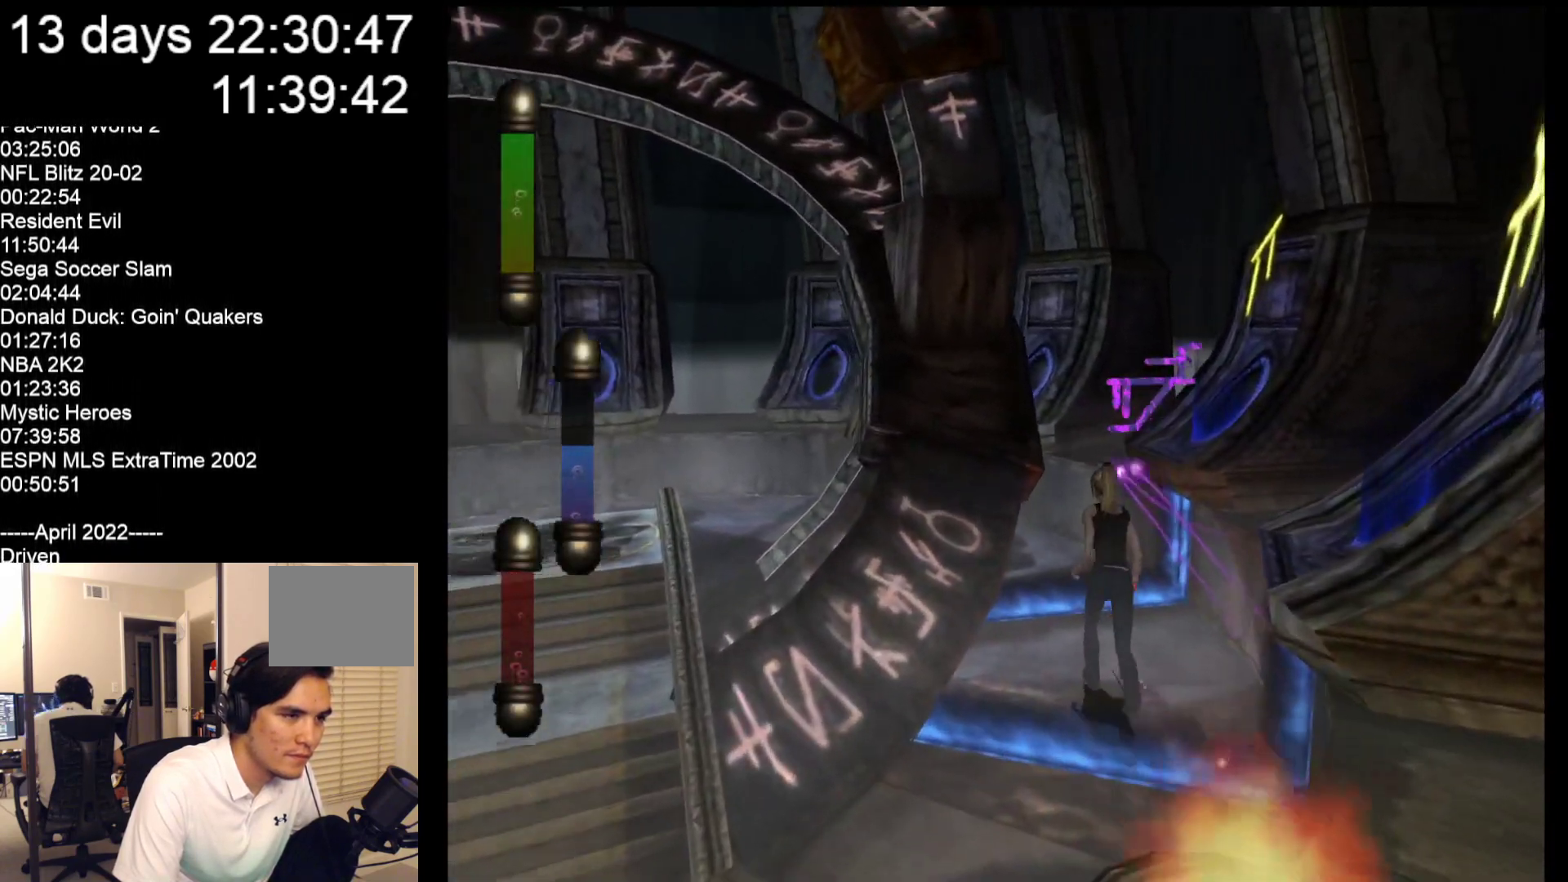
{"buttons": [], "left_stick": "up", "events": []}
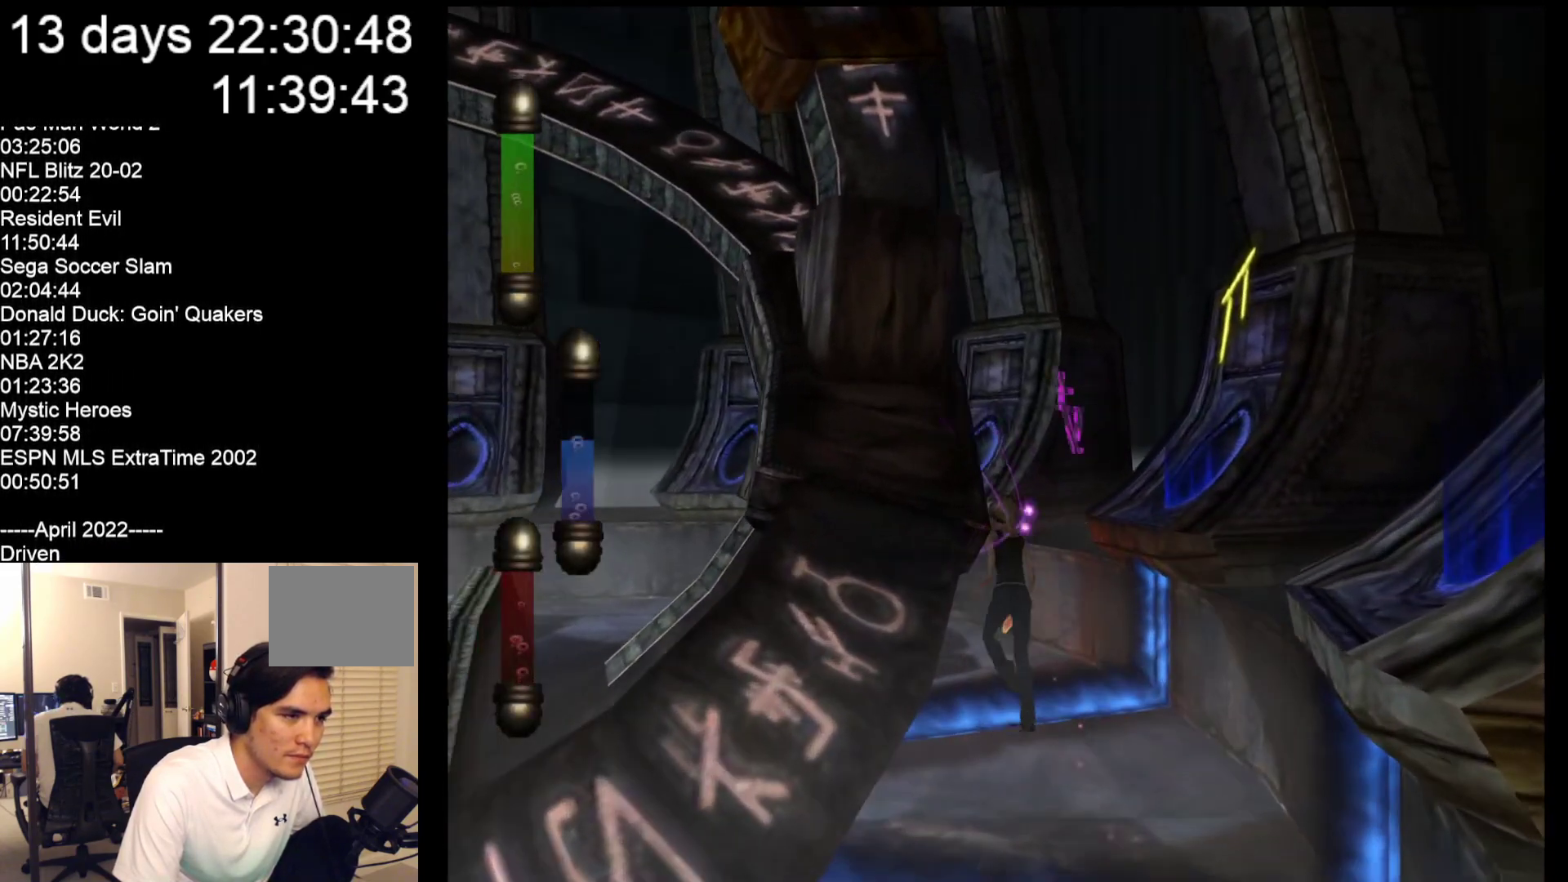
{"buttons": [], "left_stick": "up", "events": []}
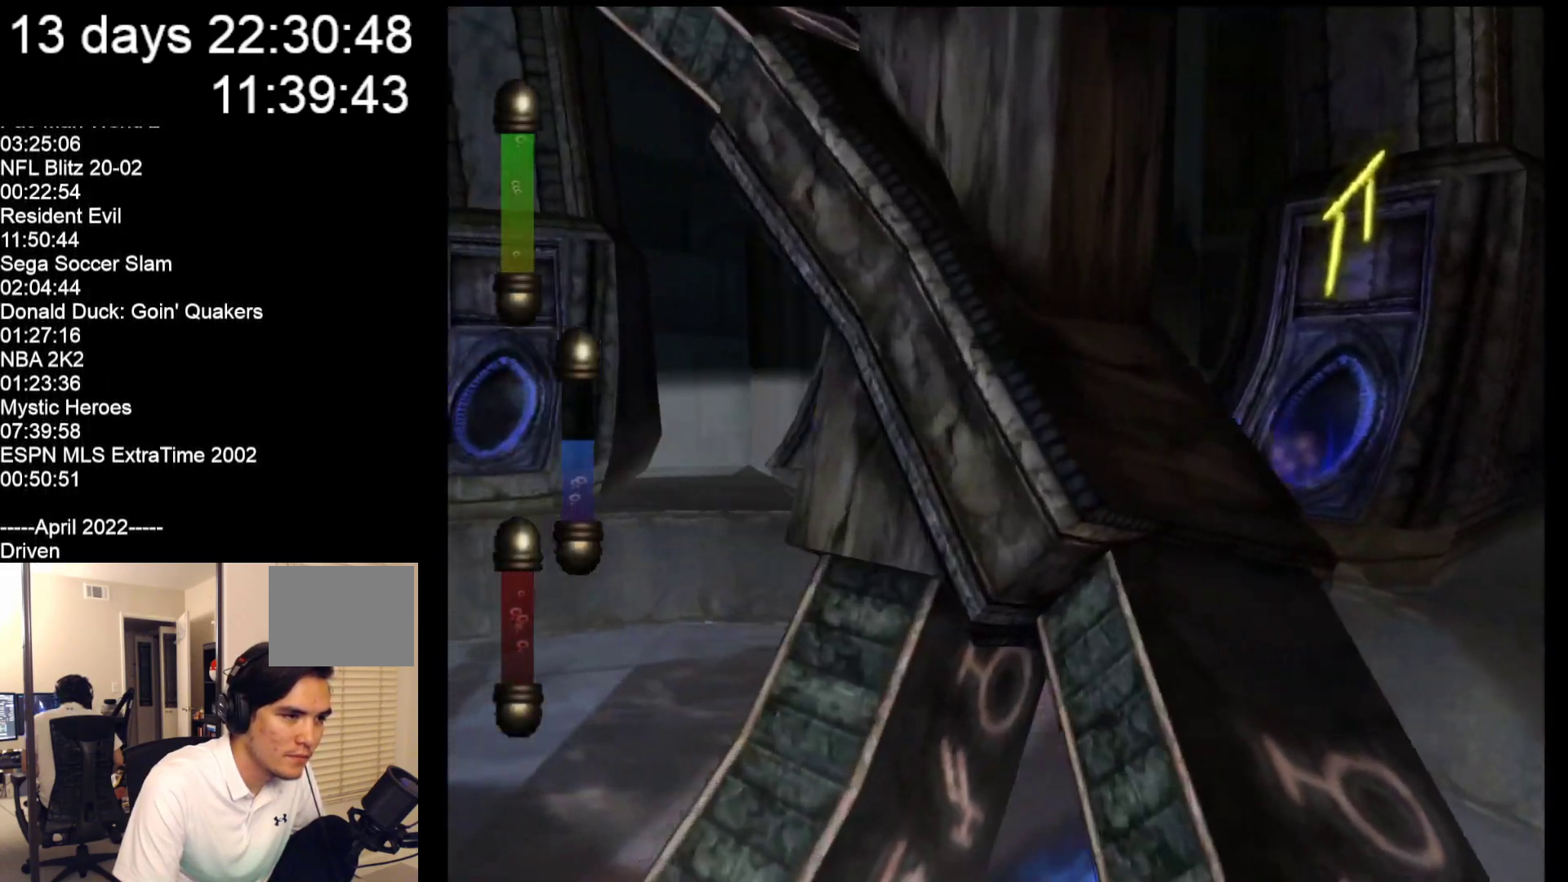
{"buttons": [], "left_stick": "up", "events": [[33, "left_stick", "up-left"], [200, "left_stick", "left"], [450, "left_stick", "up"]]}
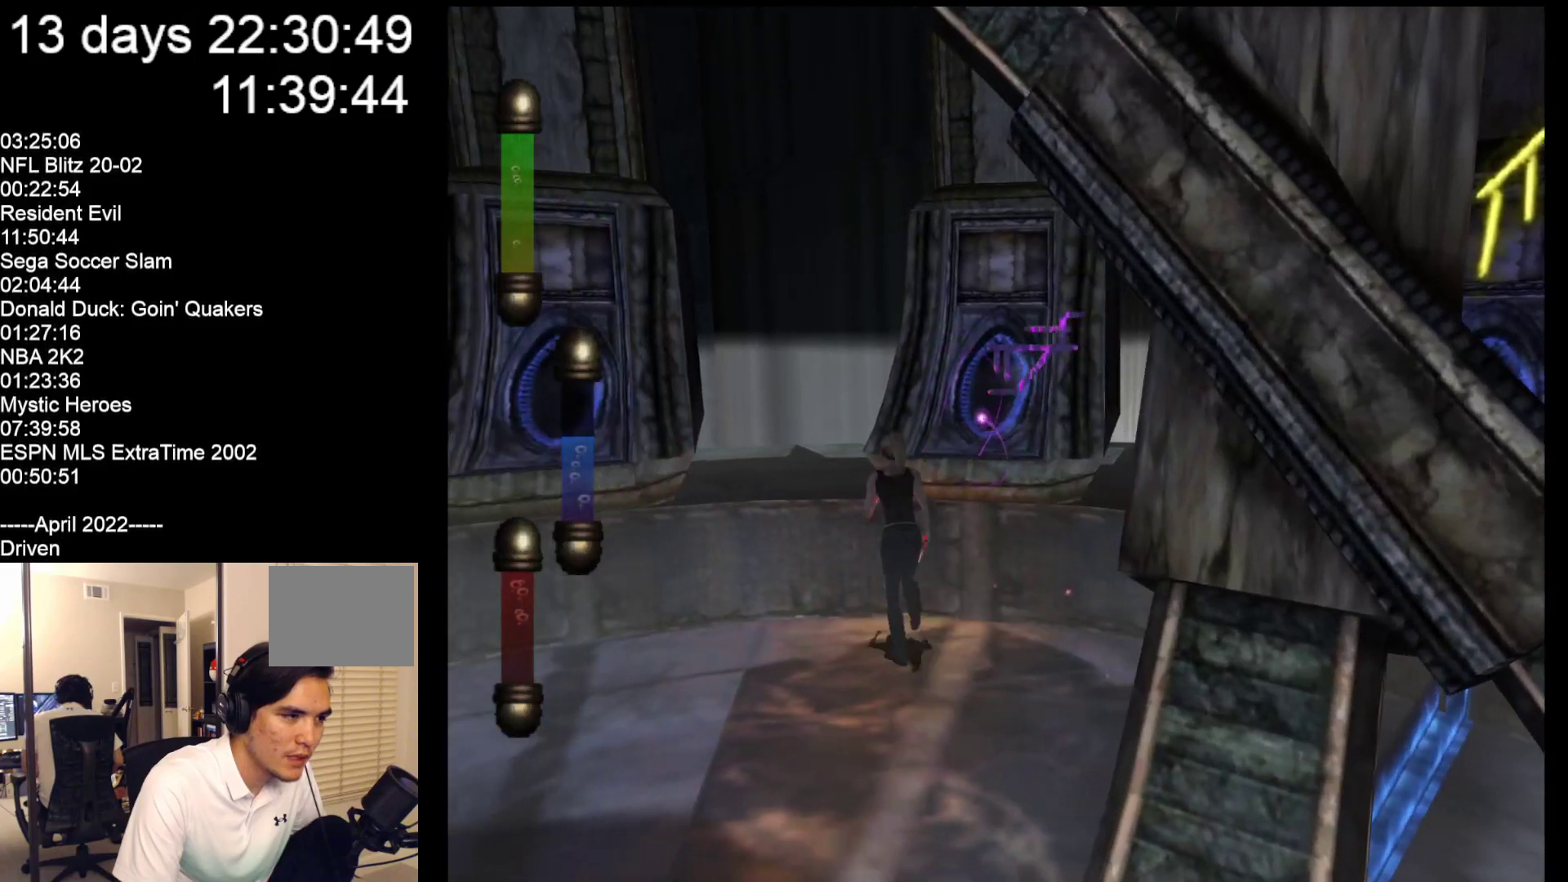
{"buttons": [], "left_stick": "center", "events": [[133, "left_stick", "center"]]}
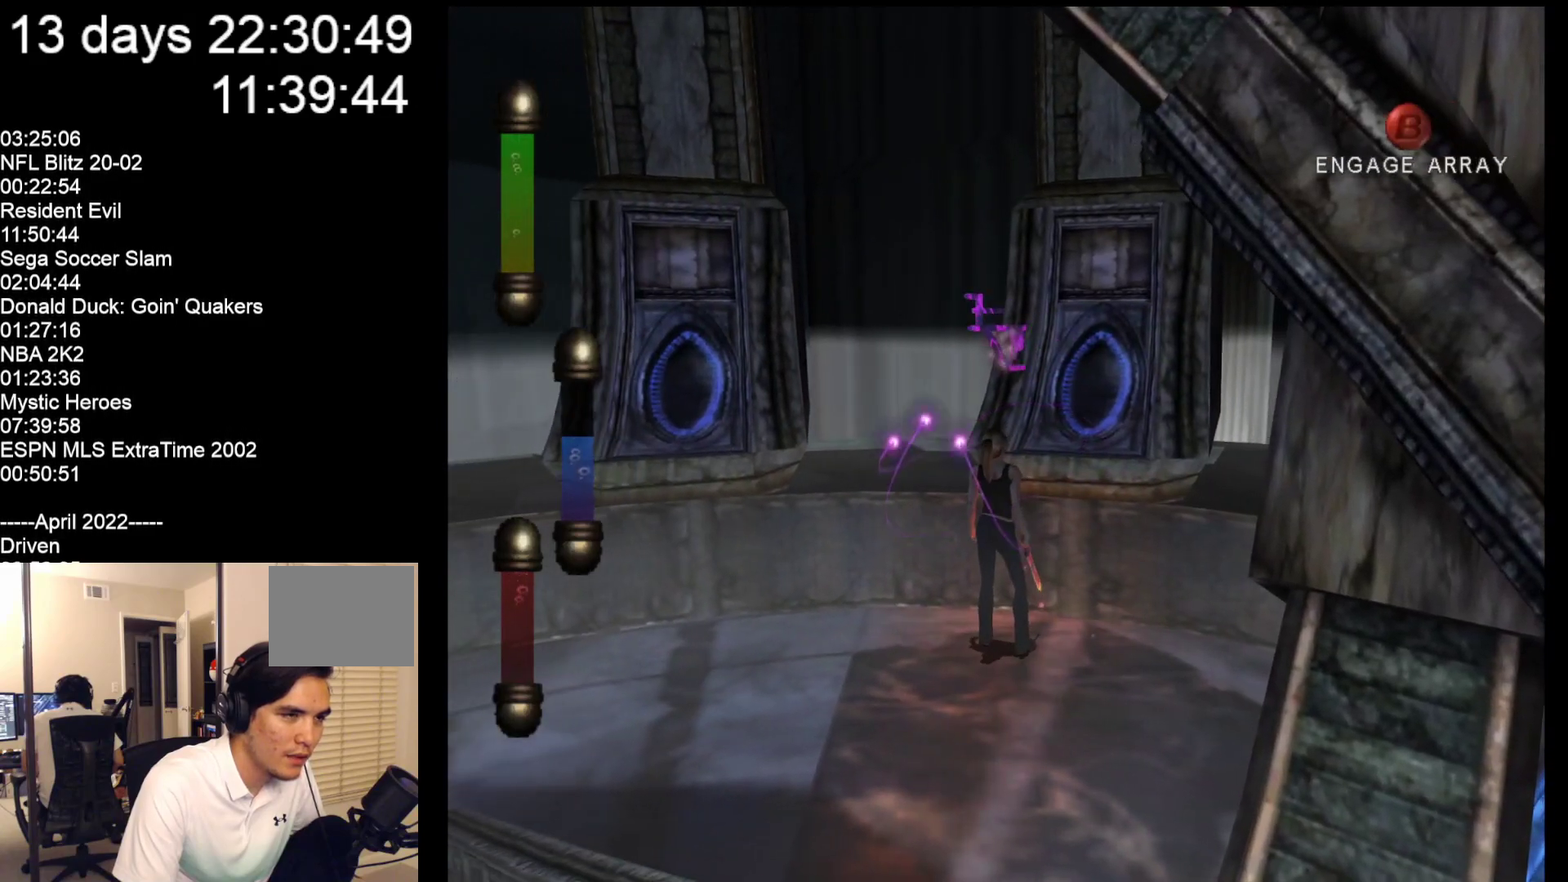
{"buttons": [], "left_stick": "center", "events": []}
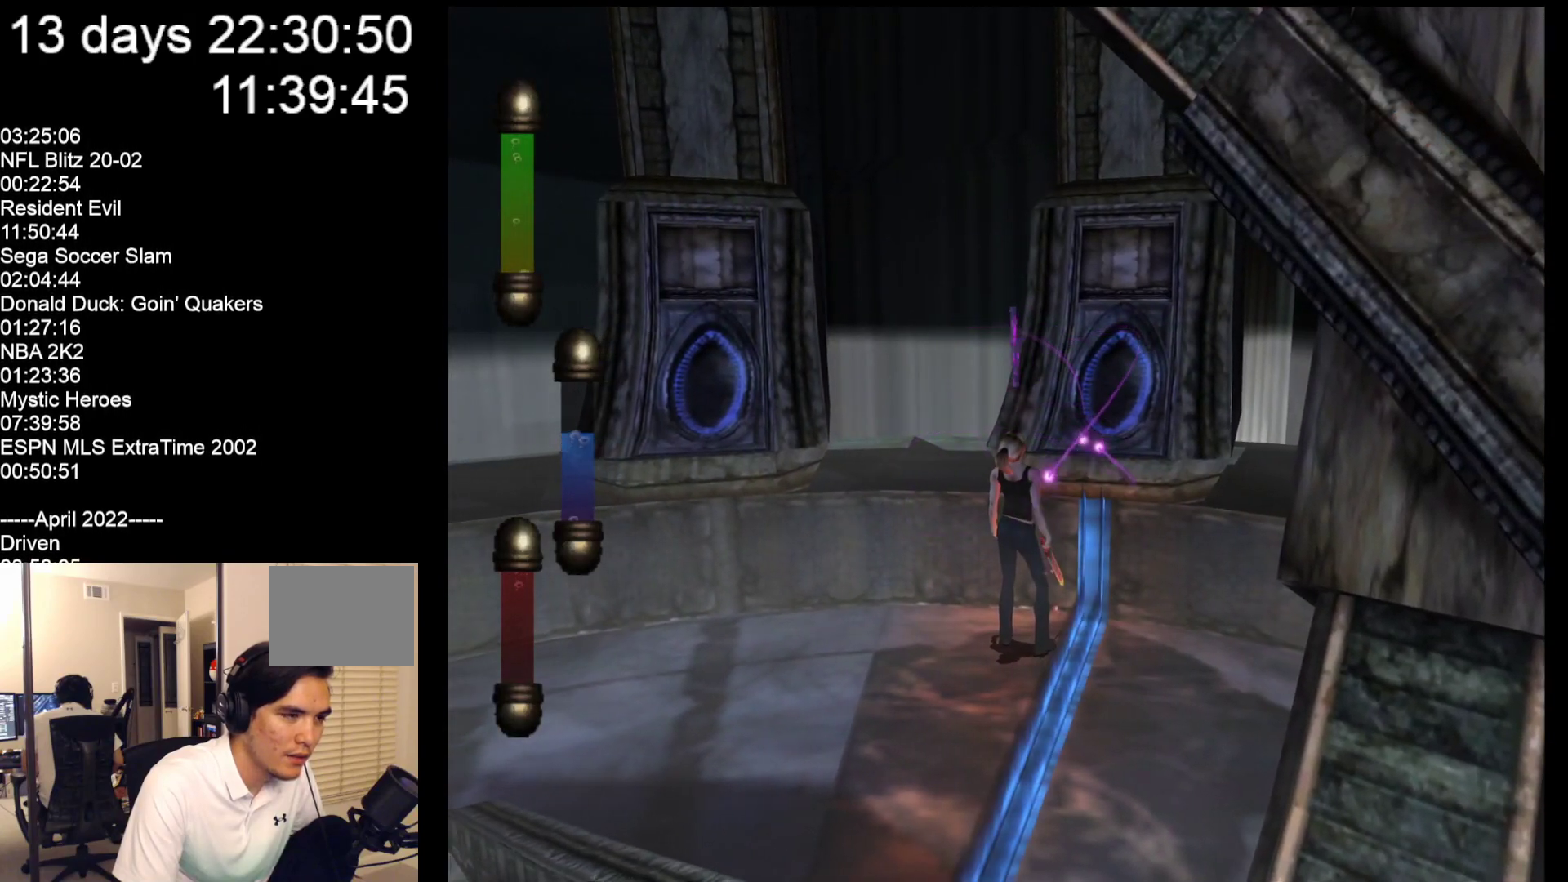
{"buttons": [], "left_stick": "down", "events": [[417, "left_stick", "down"]]}
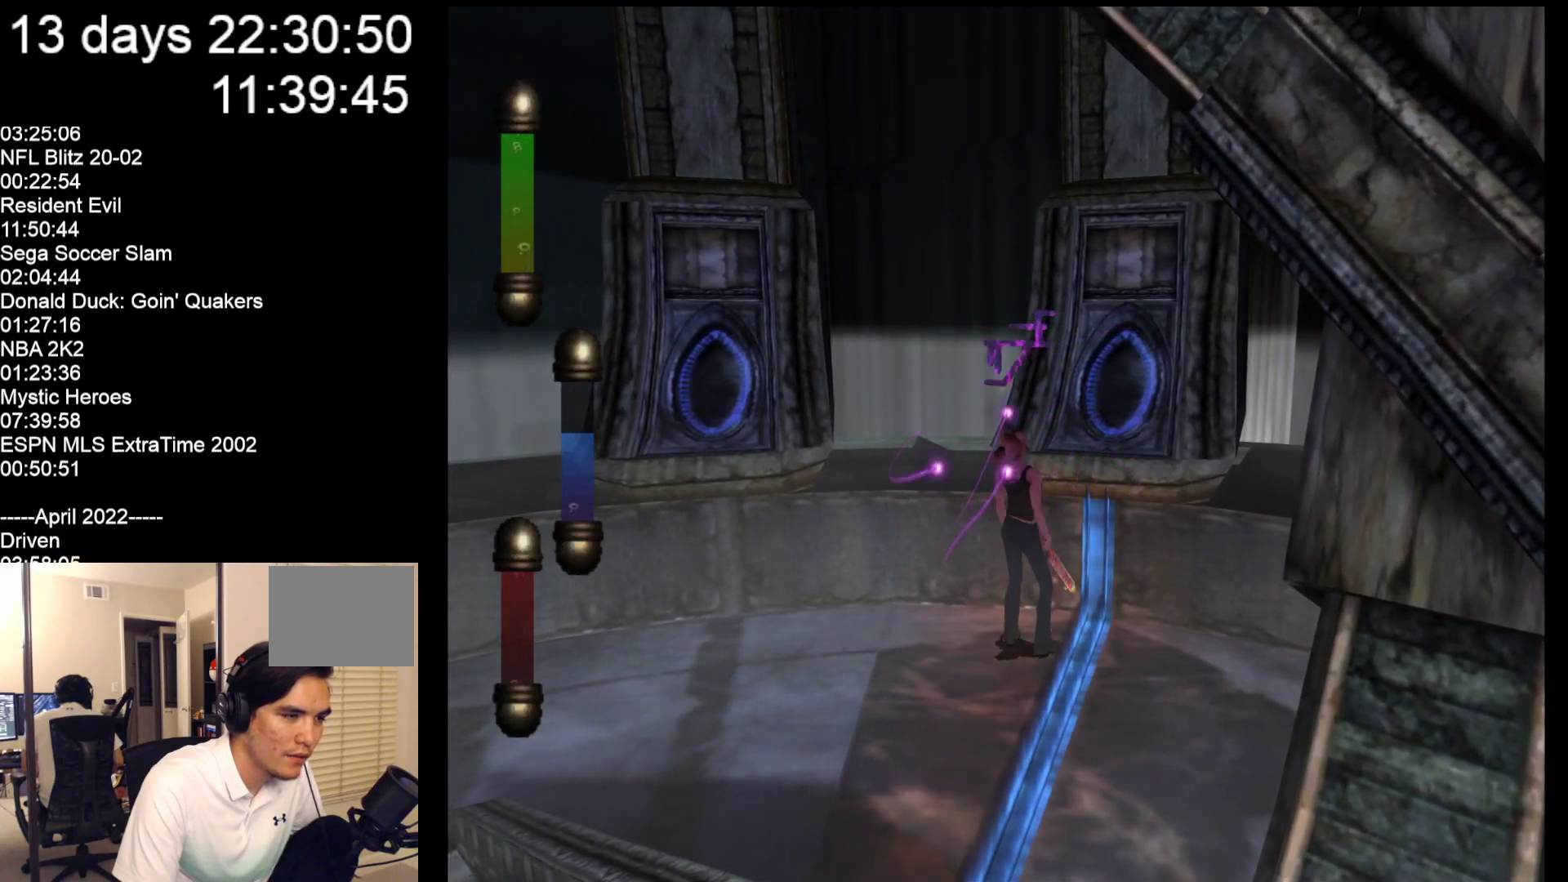
{"buttons": [], "left_stick": "down-left", "events": [[117, "left_stick", "down-left"]]}
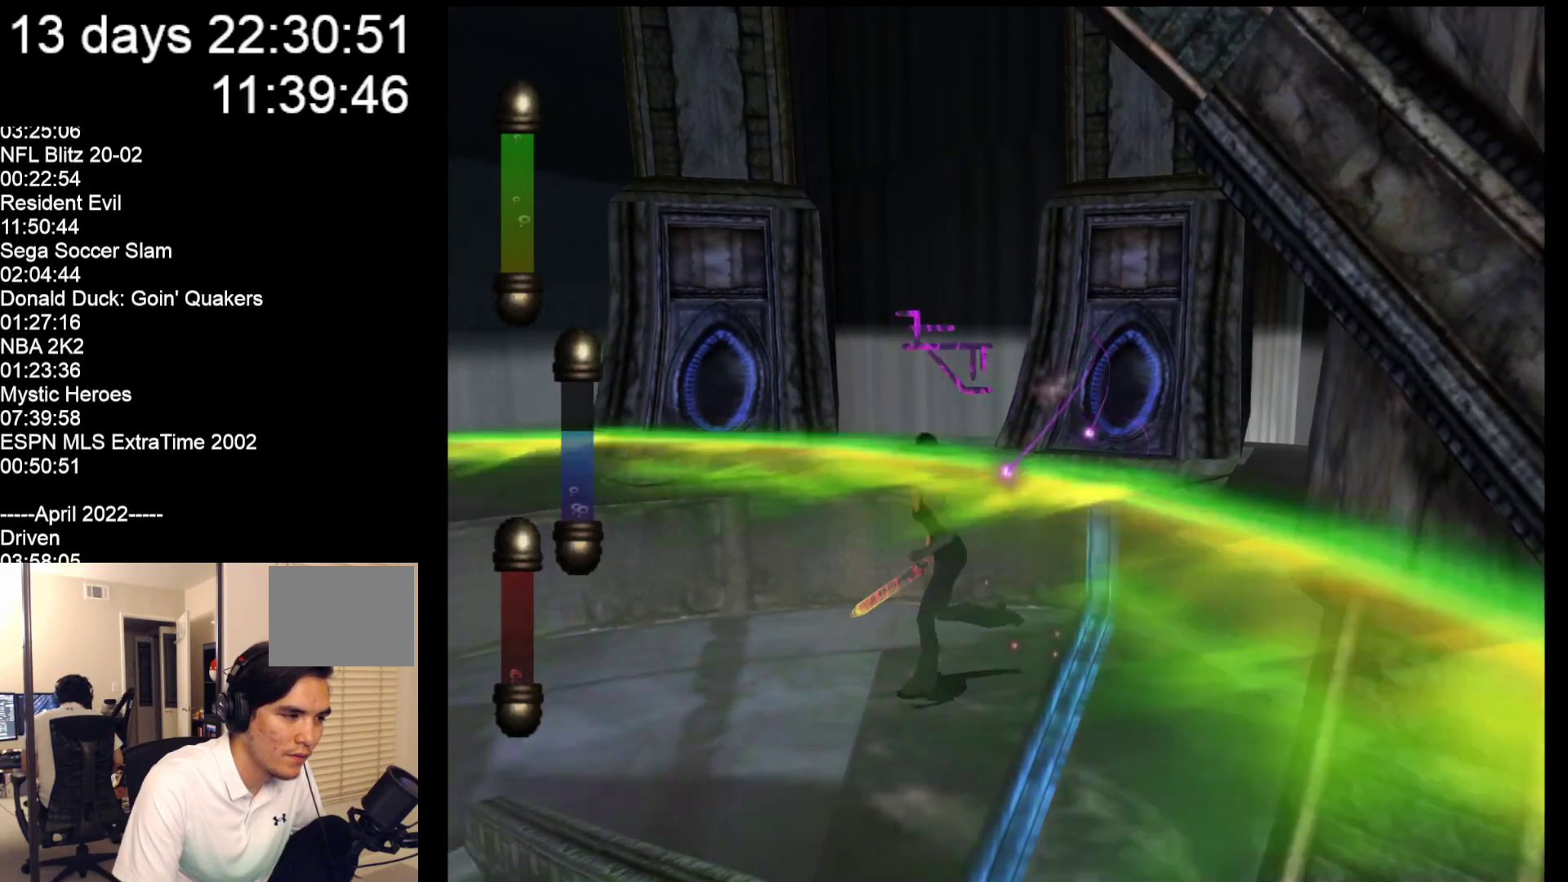
{"buttons": [], "left_stick": "down-left", "events": []}
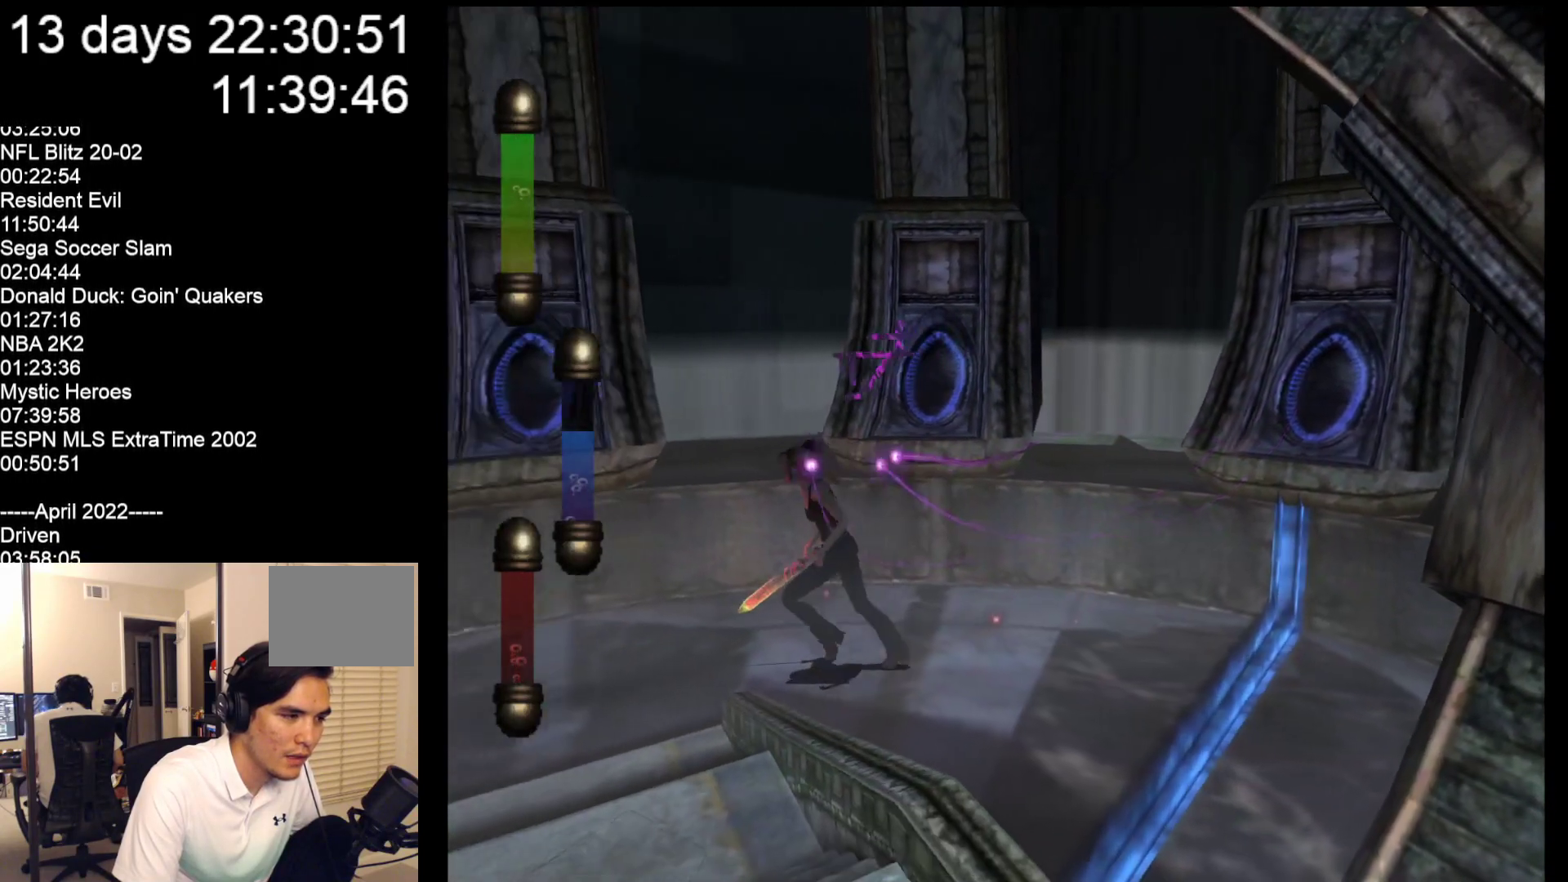
{"buttons": [], "left_stick": "down-left", "events": []}
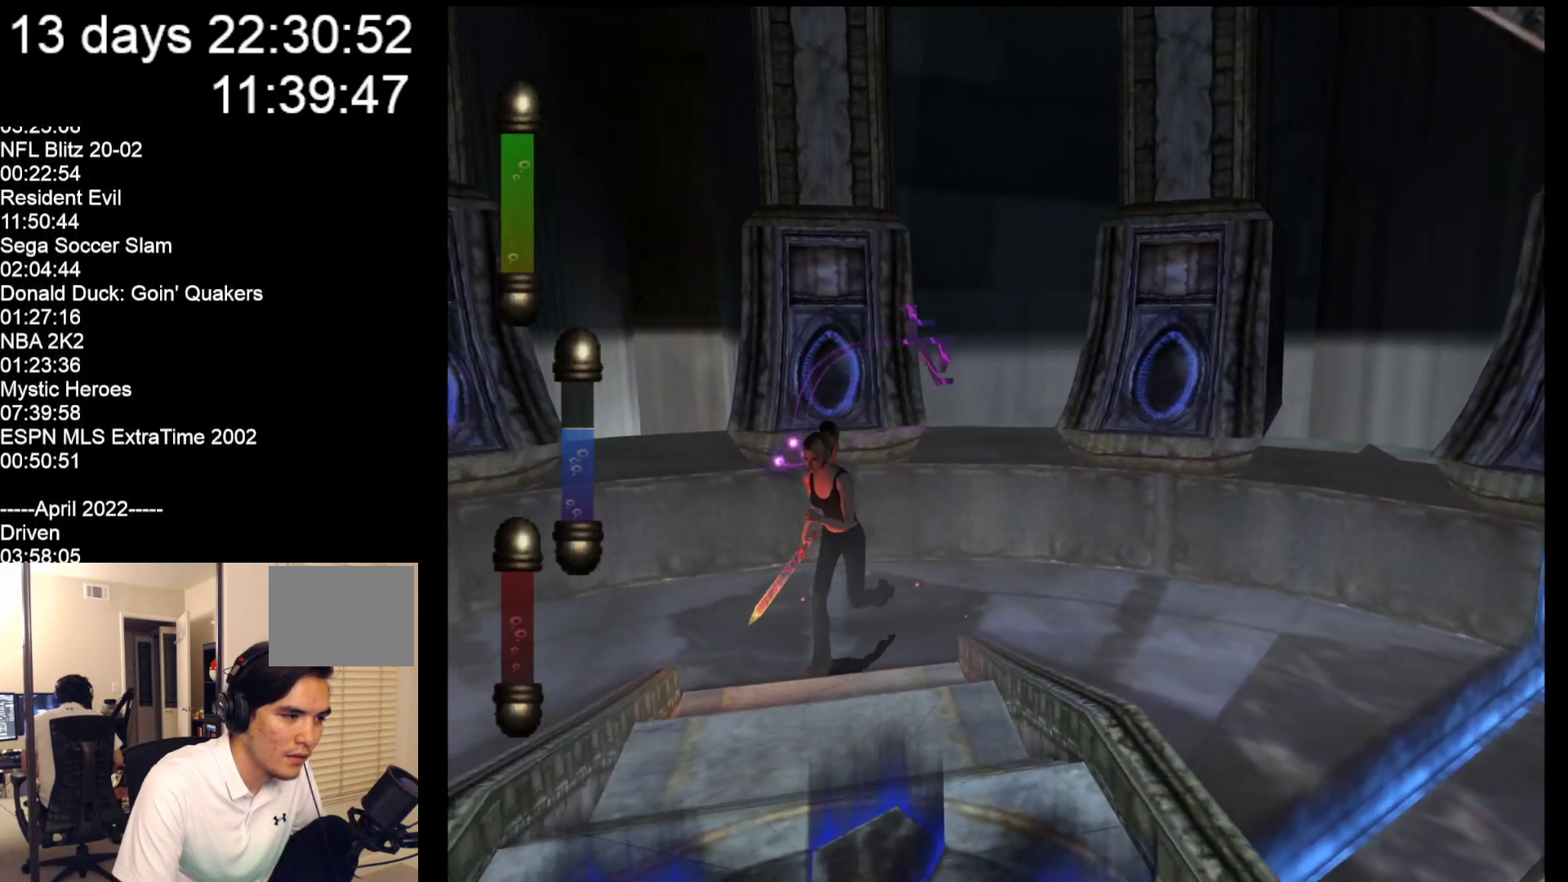
{"buttons": [], "left_stick": "down", "events": [[83, "left_stick", "down"]]}
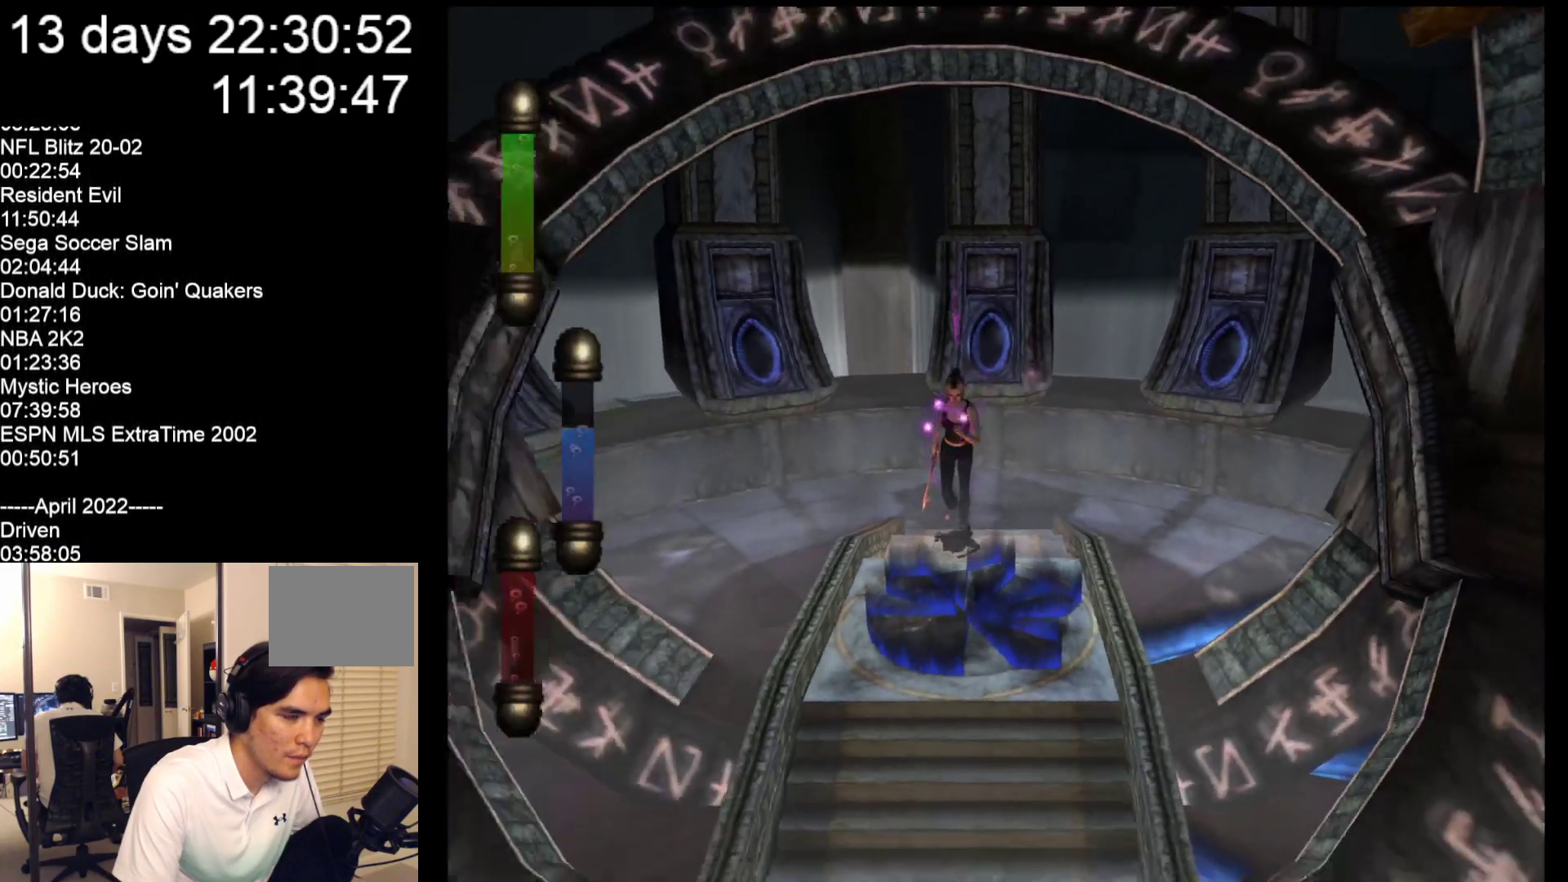
{"buttons": [], "left_stick": "down", "events": []}
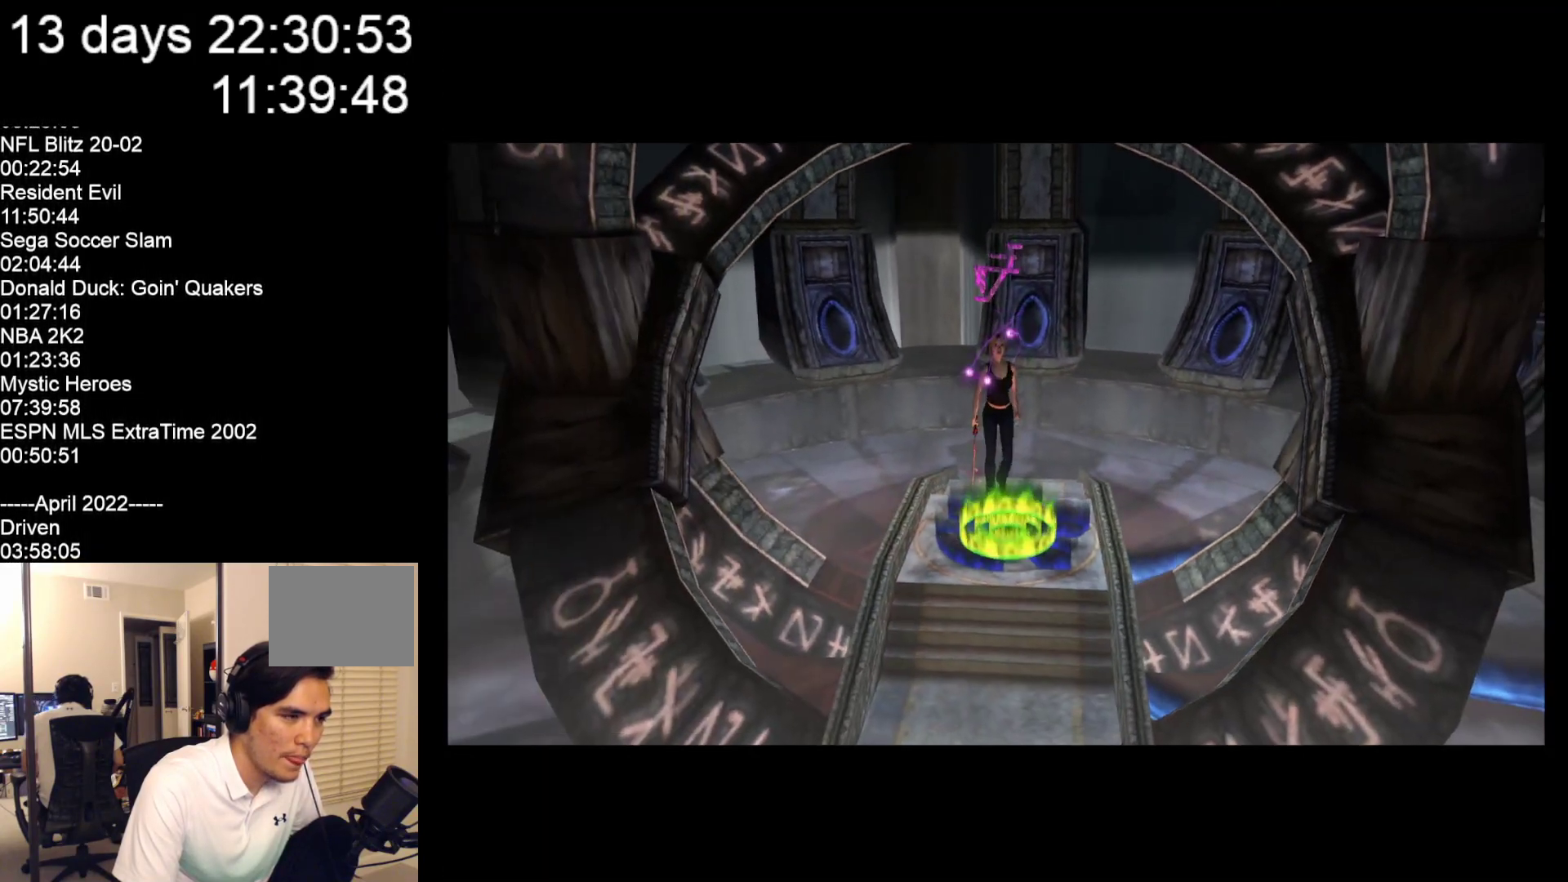
{"buttons": [], "left_stick": "down", "events": []}
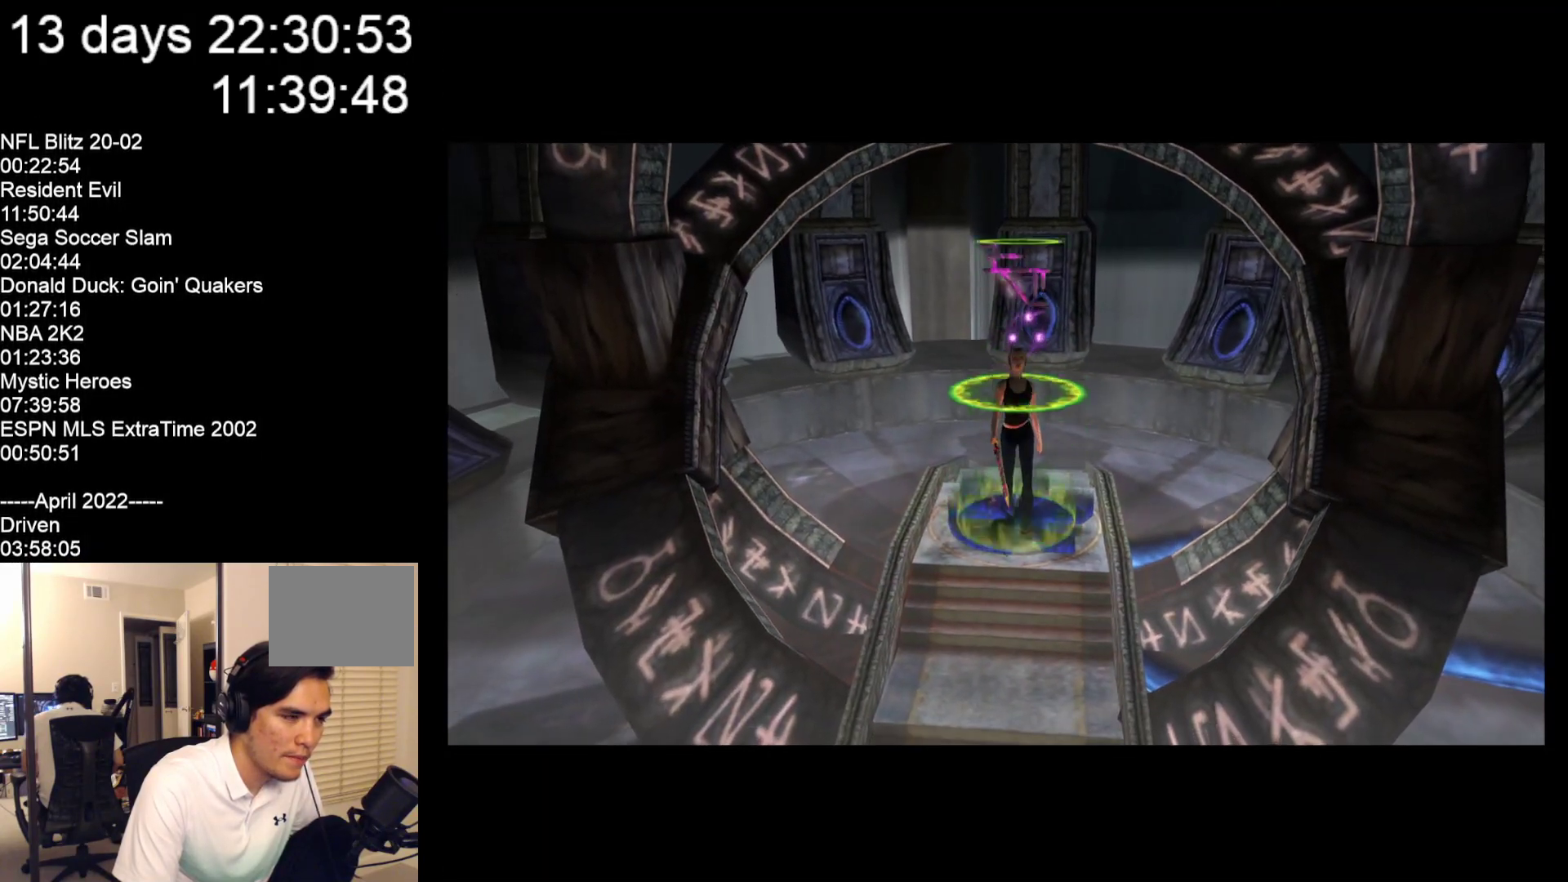
{"buttons": [], "left_stick": "center", "events": [[17, "left_stick", "center"]]}
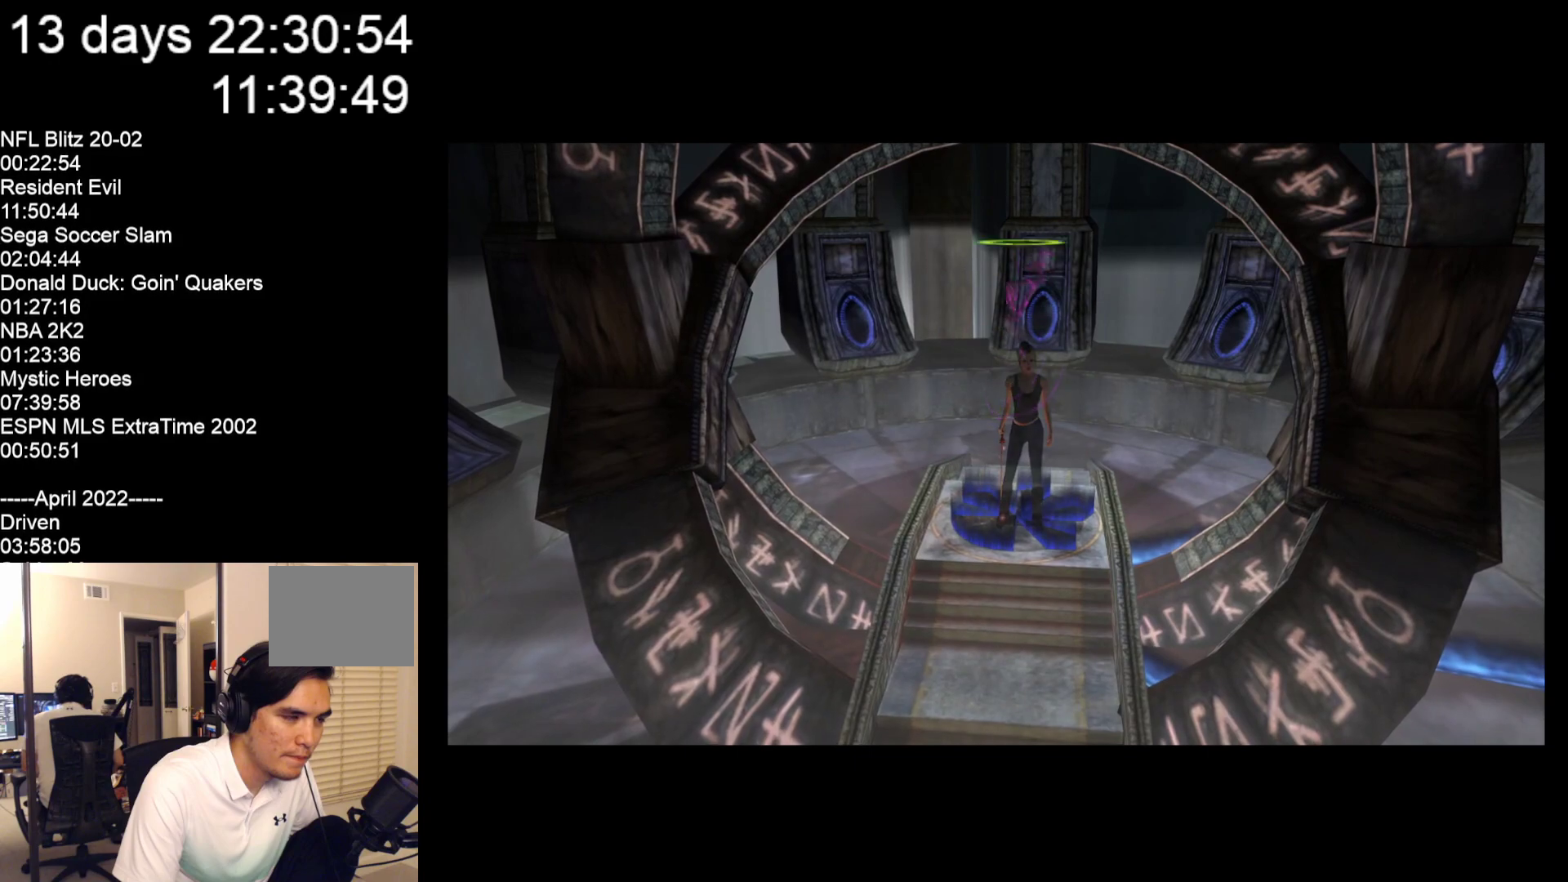
{"buttons": [], "left_stick": "center", "events": []}
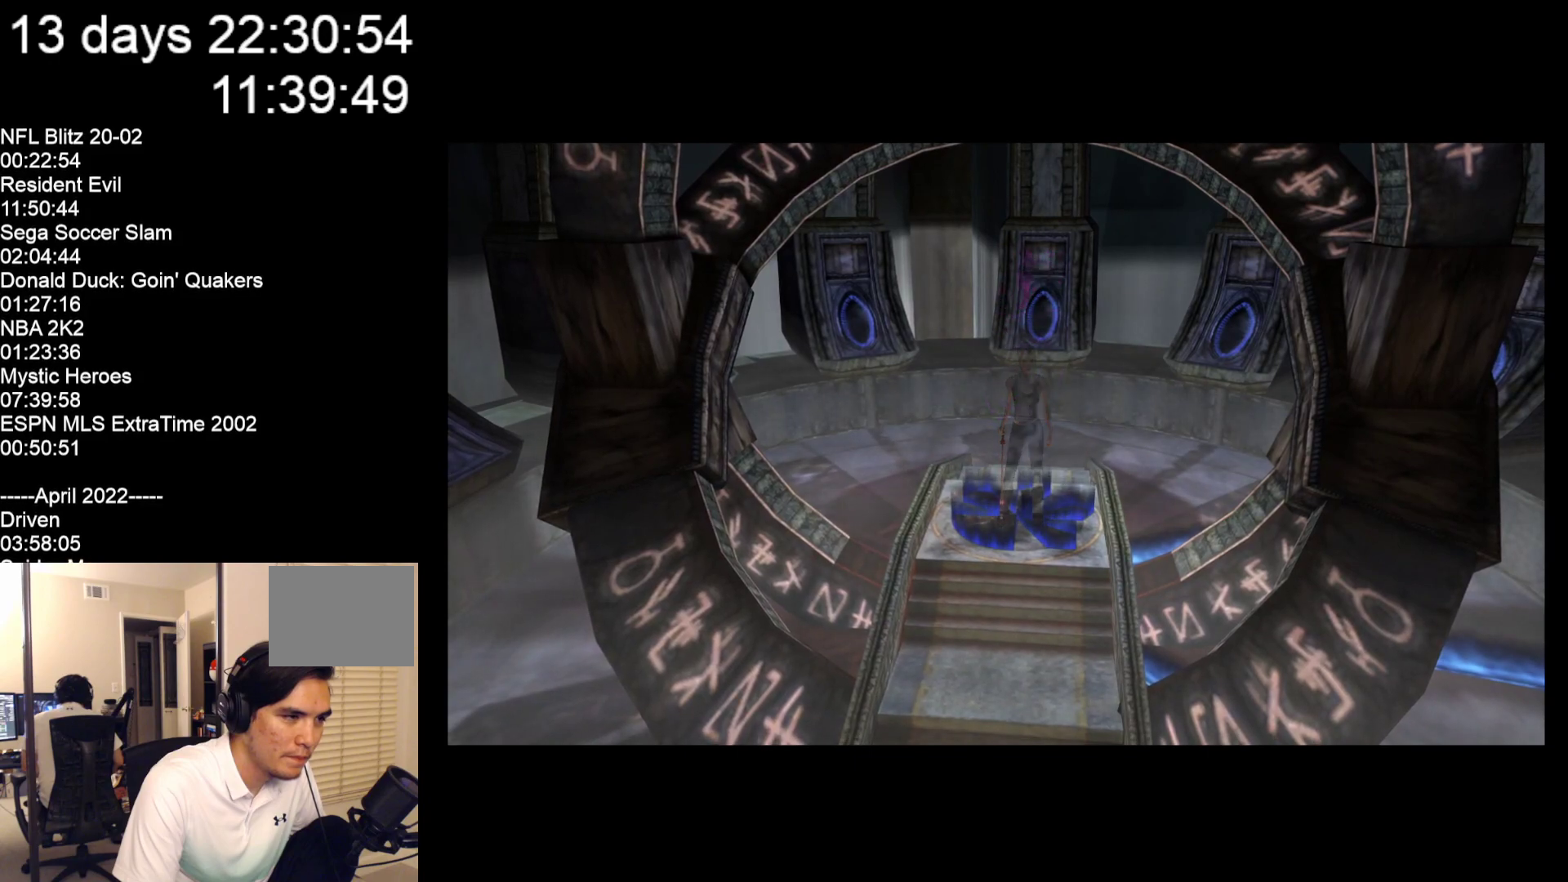
{"buttons": [], "left_stick": "center", "events": []}